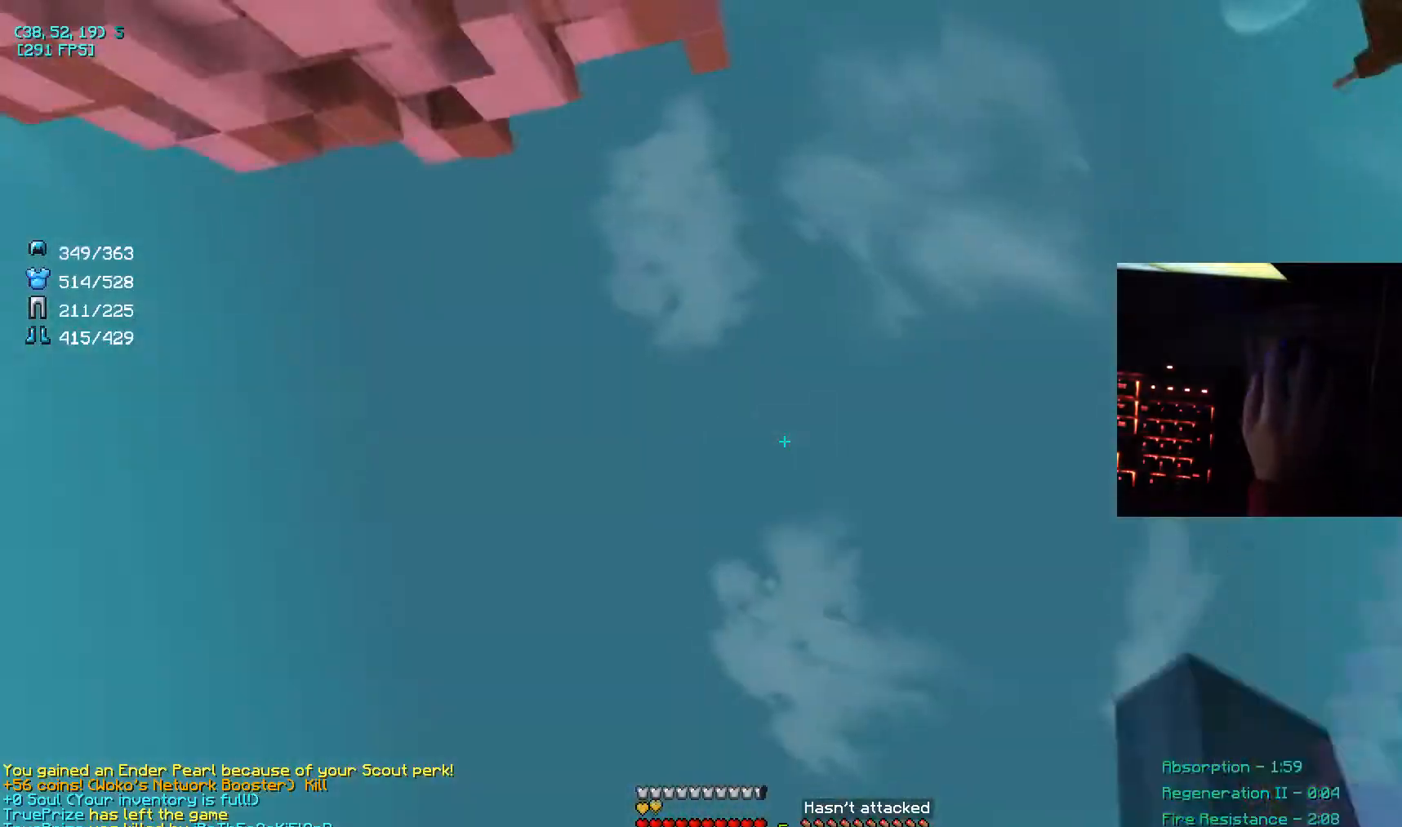
Gameplay with keyboard and mouse; each line is a JSON object with the keys and mouse buttons held at the frame after it. "events" lists presses ("down") and releases ("up") of "a", "d", "s", "space", "w", "mouse_left" and "mouse_right" between this image and that frame as [ms after this image, input, new state], when the widget could be followed in between. "mouse_left", "mouse_right" = the "left", "right" buttons of the "mouse" list. No other keys are recorded. Fast repeated clicks can show as one long hold. Mouse movement is not recorded.
{"keys": [], "mouse": [], "events": [[100, "mouse_right", "down"], [234, "mouse_right", "up"]]}
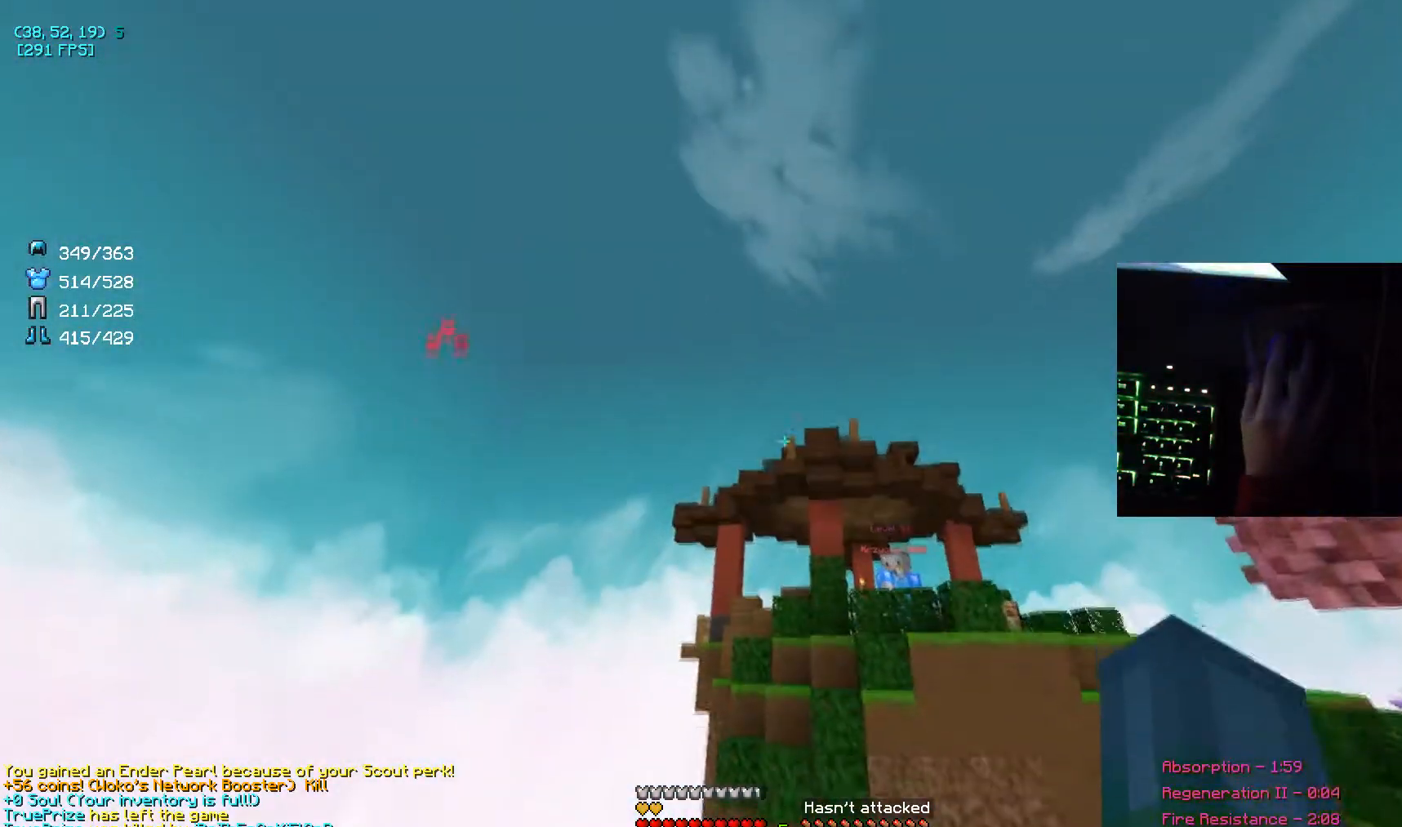
{"keys": [], "mouse": [], "events": []}
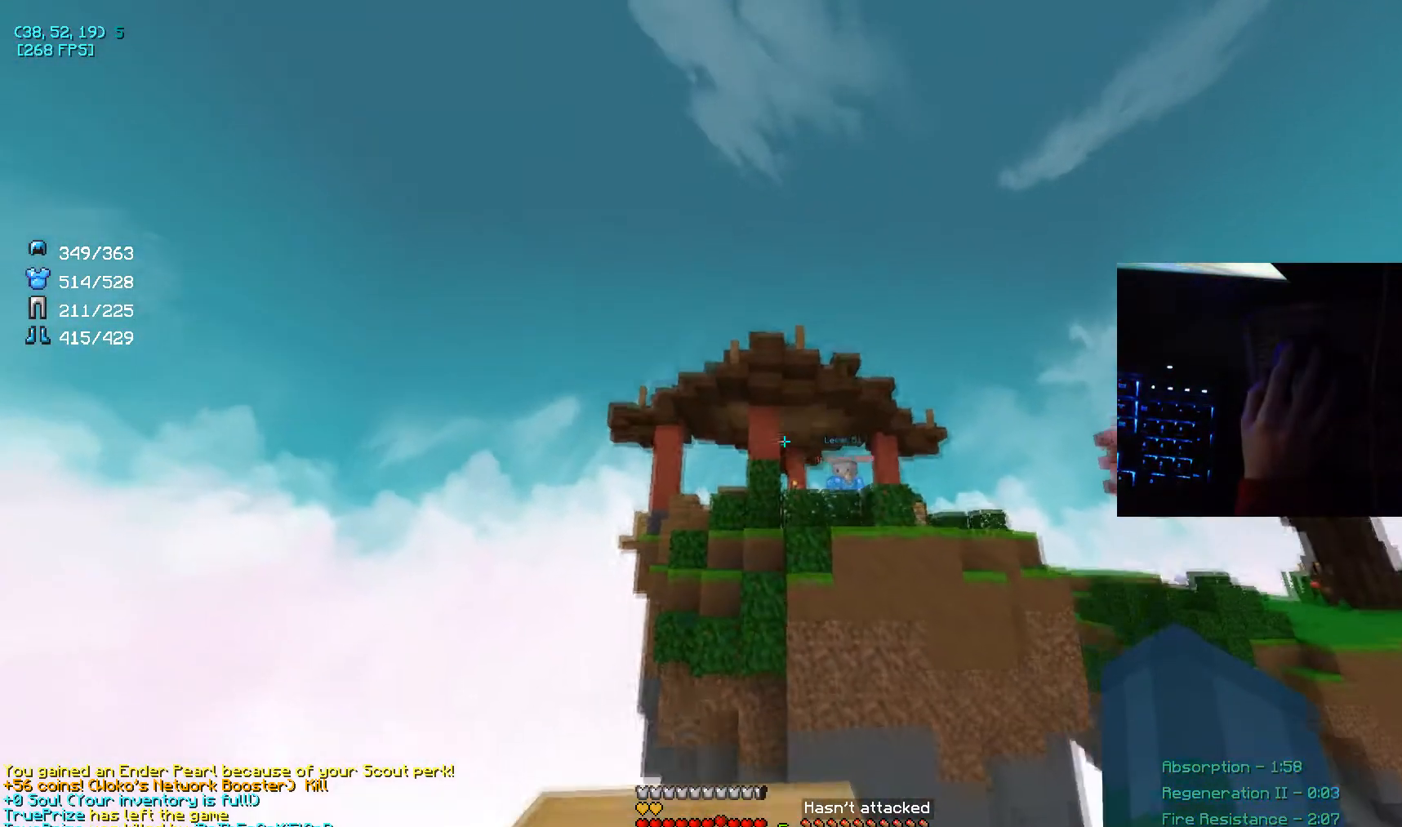
{"keys": ["space"], "mouse": [], "events": [[467, "space", "down"]]}
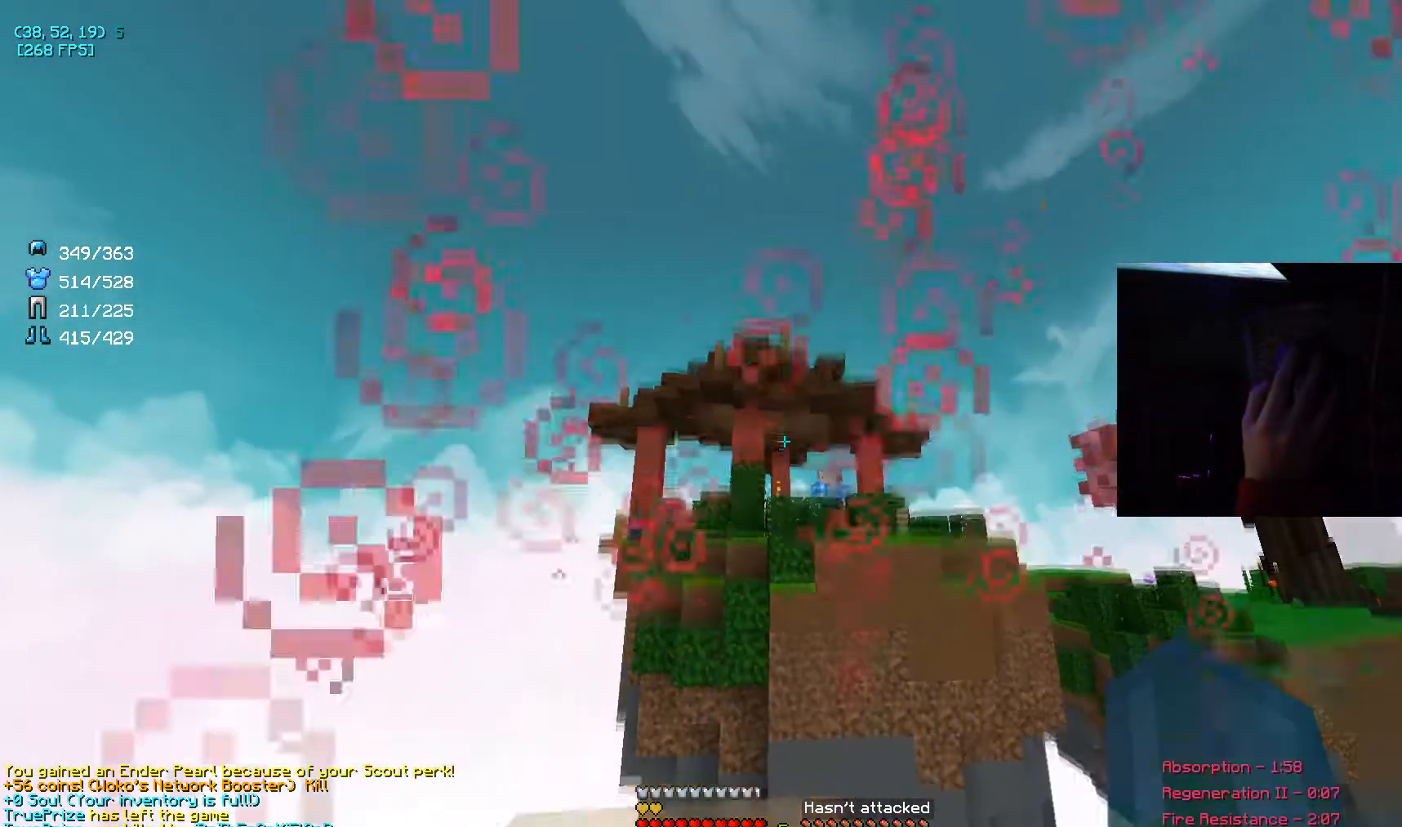
{"keys": [], "mouse": [], "events": [[133, "space", "up"], [167, "mouse_right", "down"], [267, "mouse_right", "up"]]}
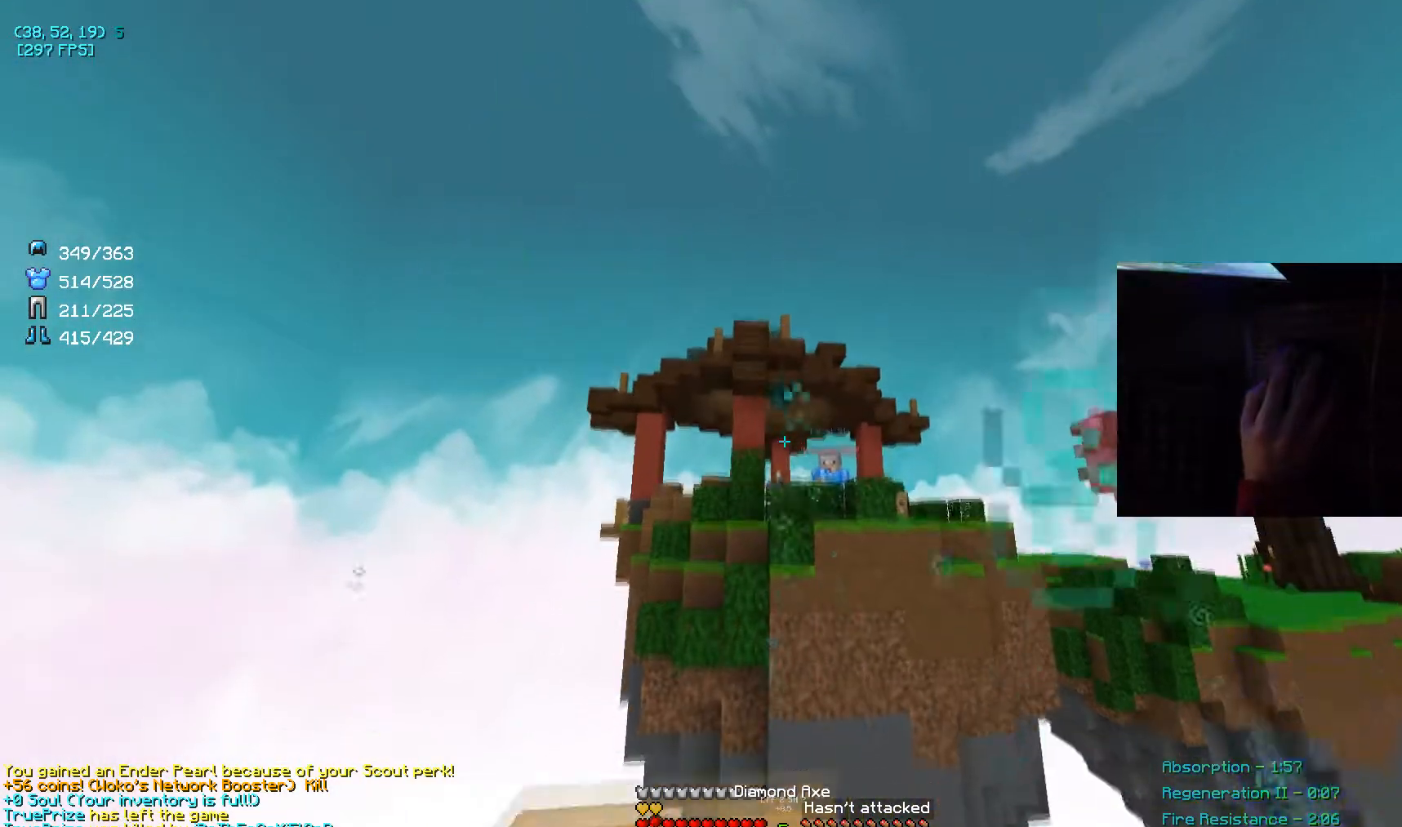
{"keys": [], "mouse": [], "events": []}
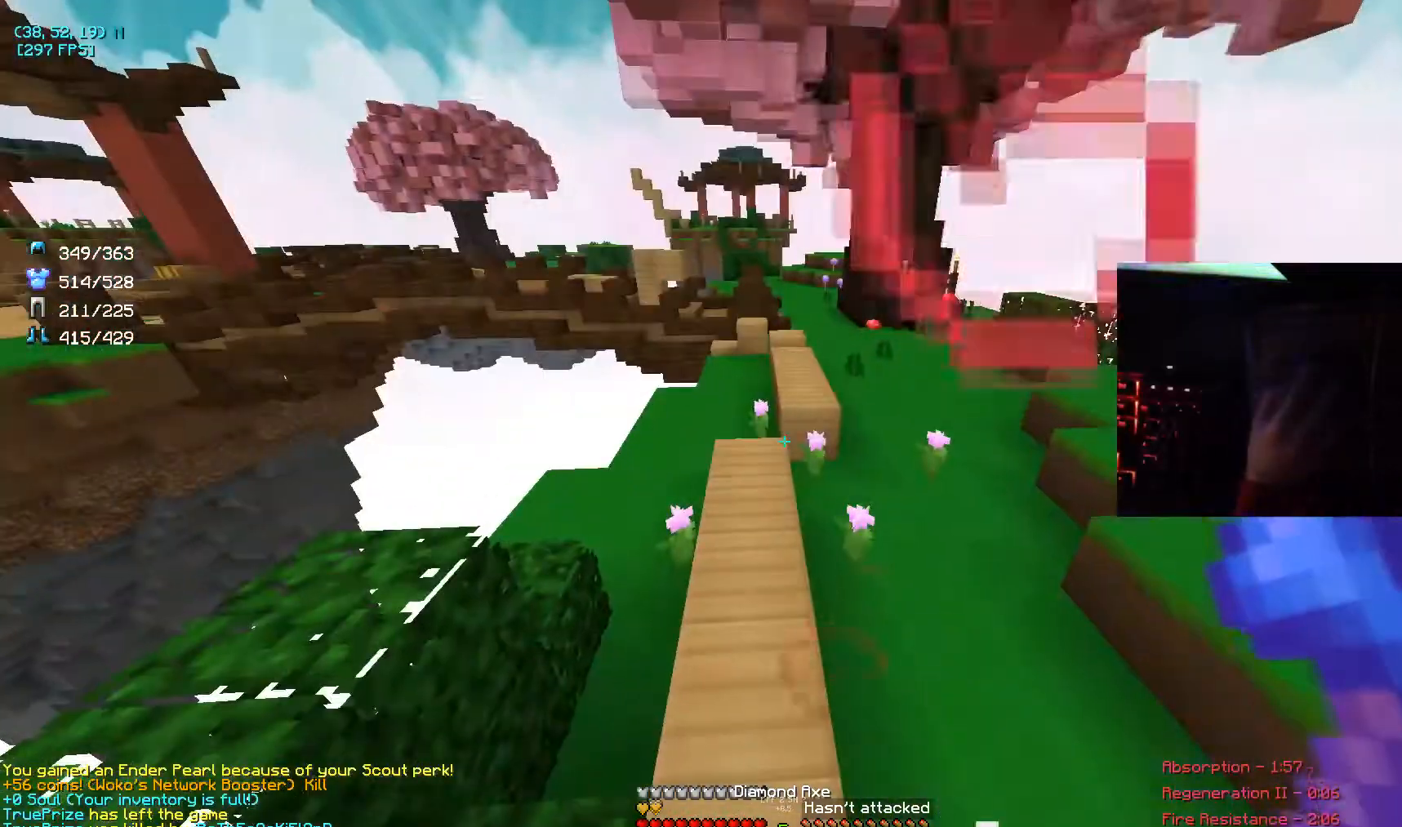
{"keys": ["w"], "mouse": [], "events": [[467, "w", "down"]]}
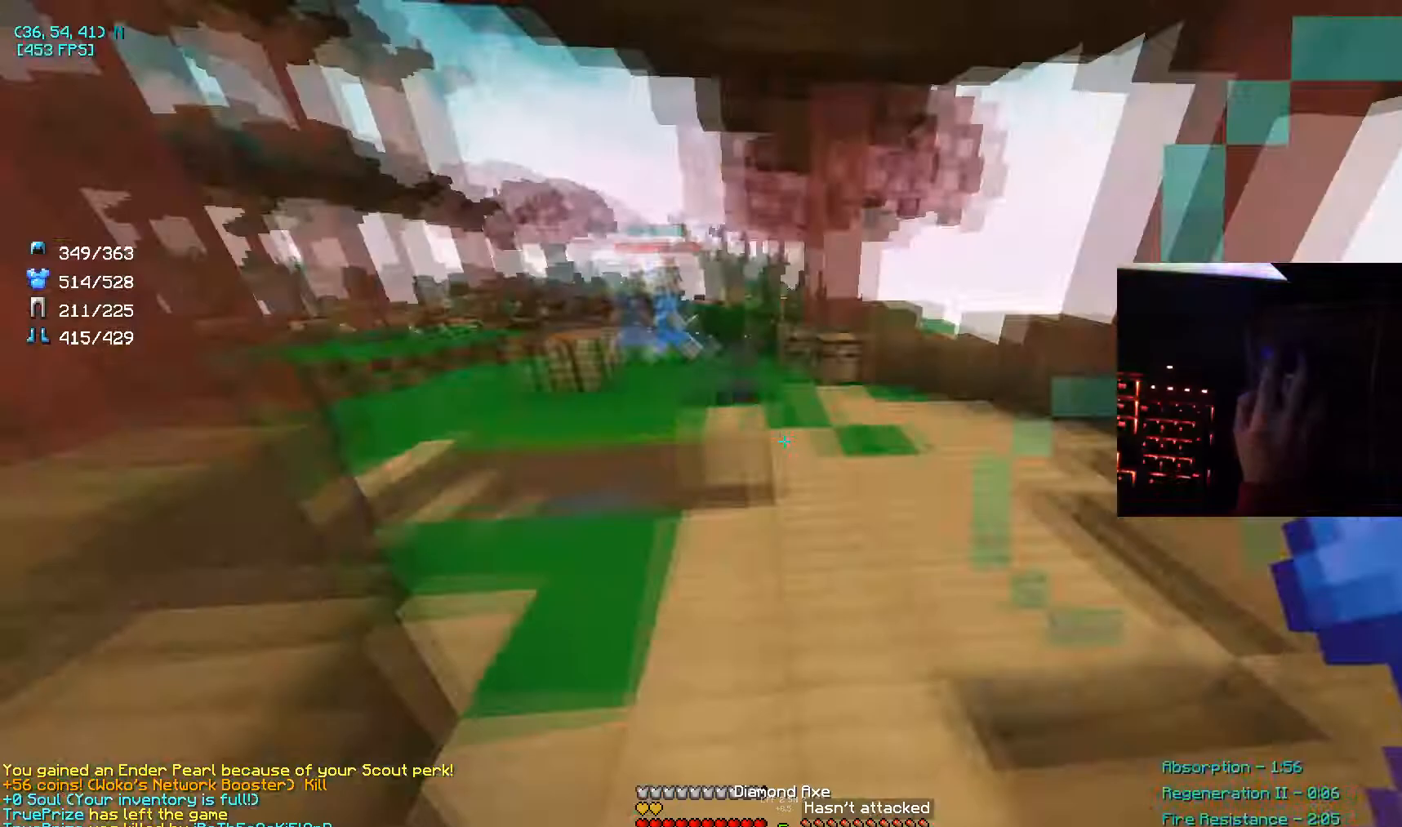
{"keys": ["d", "w"], "mouse": [], "events": [[367, "d", "down"]]}
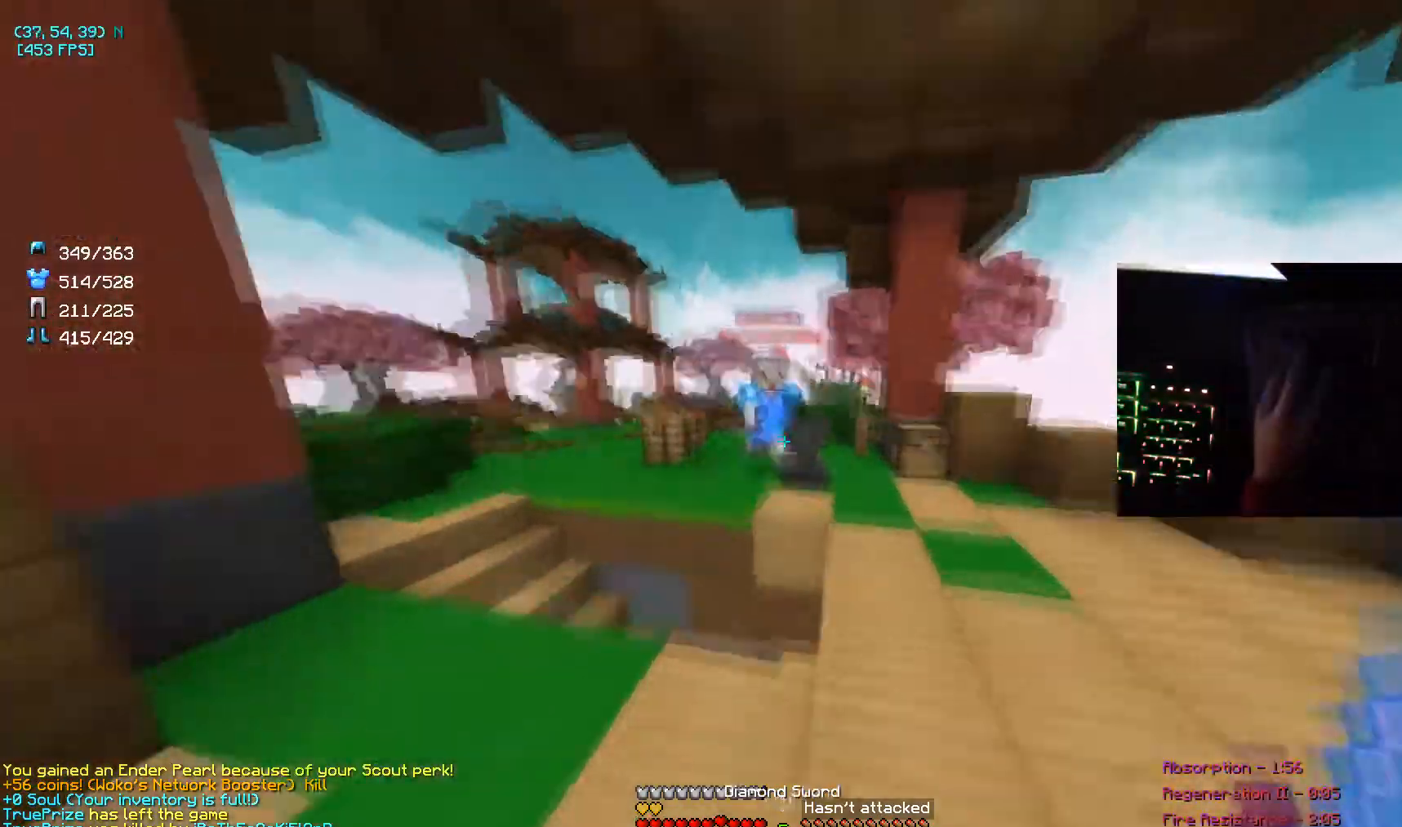
{"keys": ["d", "w"], "mouse": ["left"], "events": [[467, "mouse_left", "down"]]}
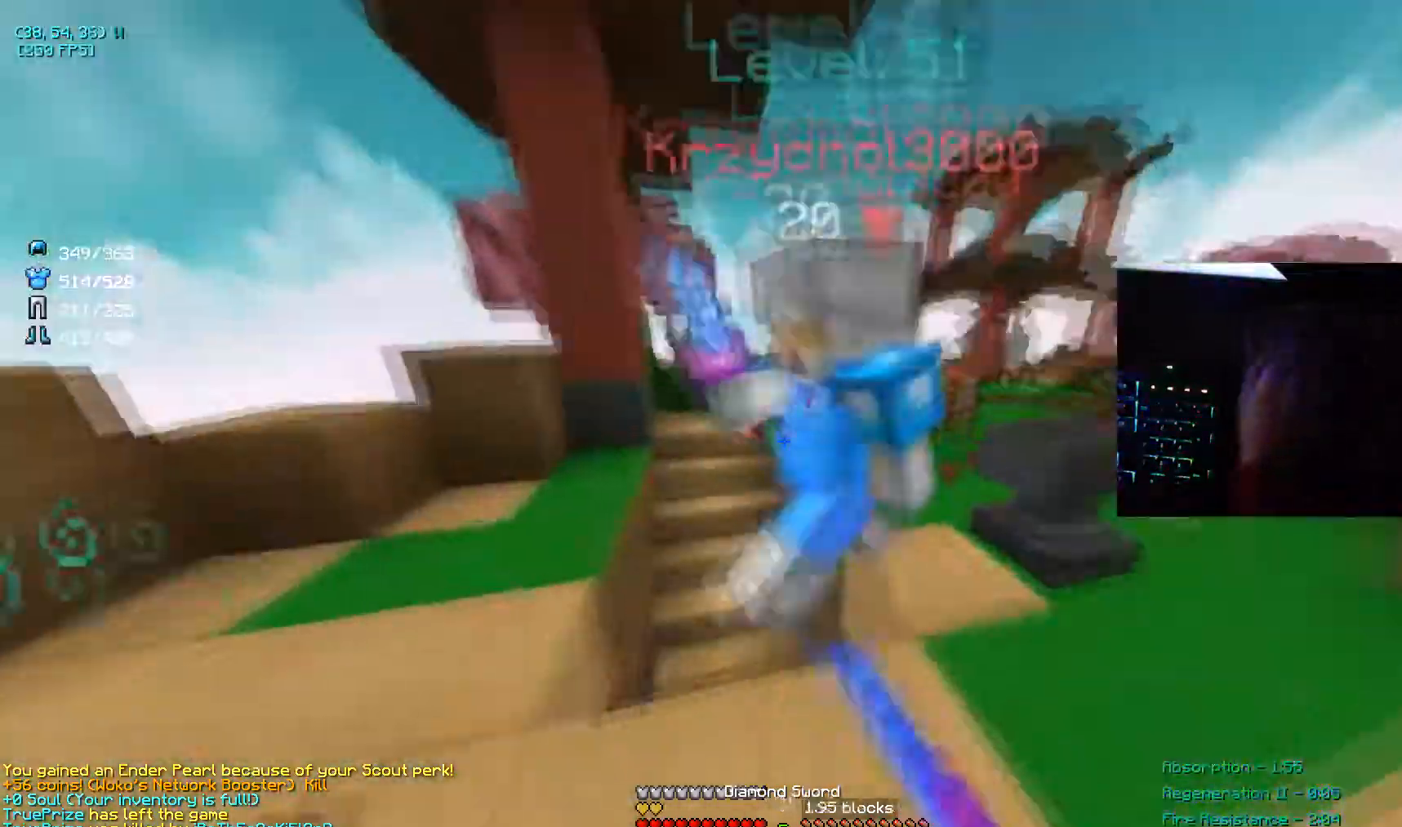
{"keys": ["w"], "mouse": ["left"], "events": [[267, "d", "up"]]}
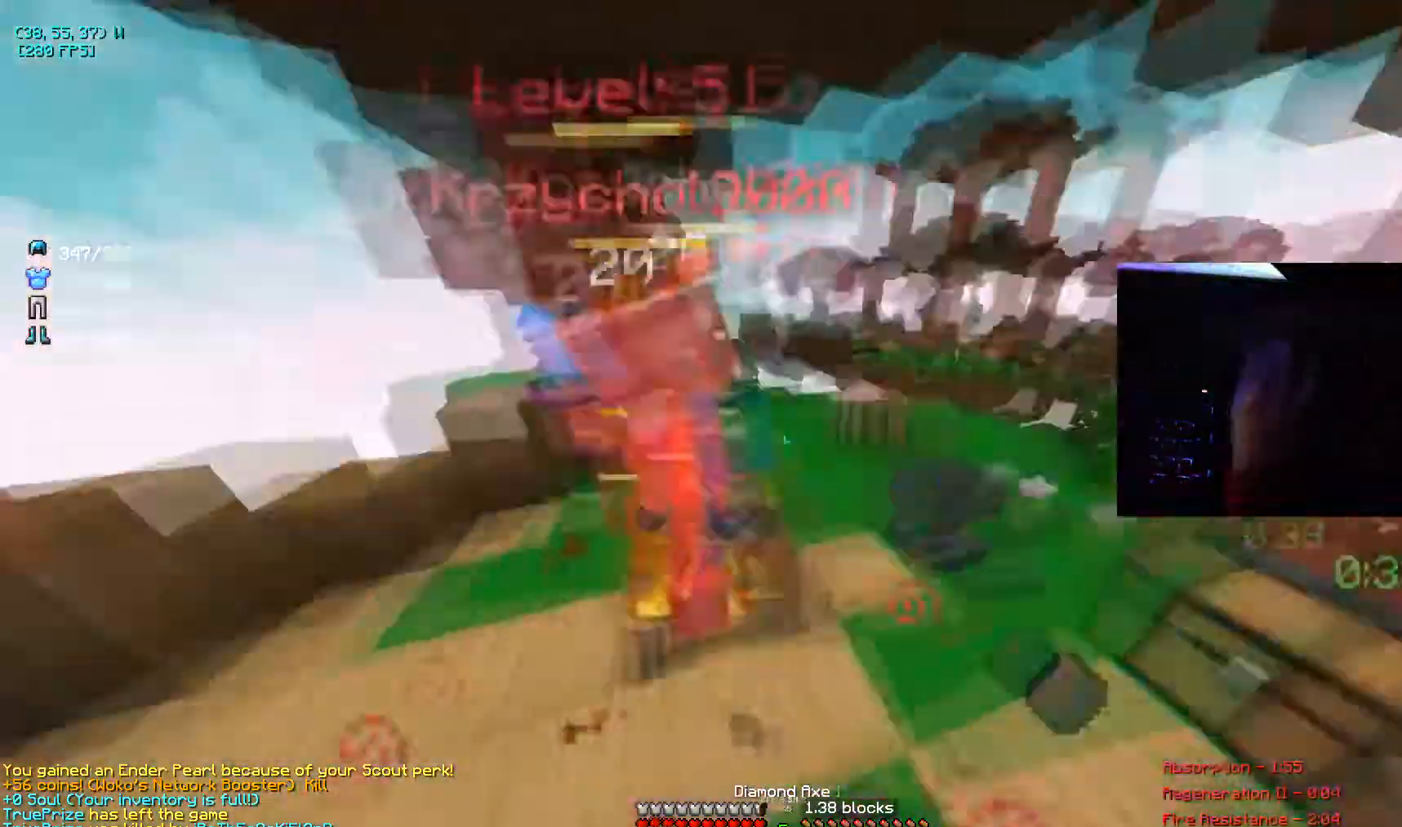
{"keys": ["a", "w"], "mouse": [], "events": [[33, "mouse_left", "up"], [67, "mouse_left", "down"], [133, "mouse_left", "up"], [167, "a", "down"], [167, "mouse_left", "down"], [467, "mouse_left", "up"]]}
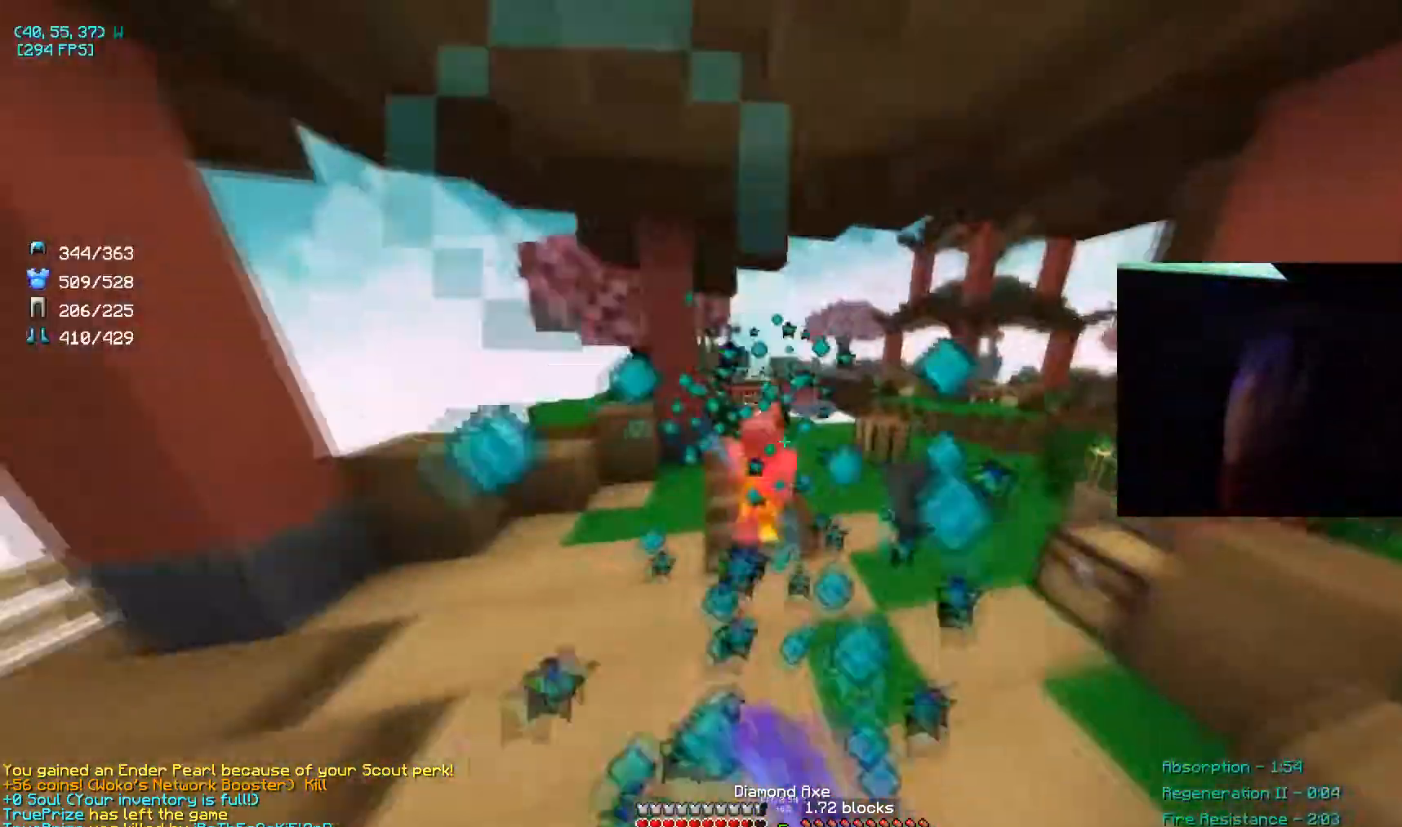
{"keys": ["w"], "mouse": [], "events": [[34, "mouse_left", "down"], [67, "mouse_left", "up"], [100, "mouse_left", "down"], [167, "w", "up"], [234, "mouse_left", "up"], [301, "mouse_right", "down"], [401, "w", "down"], [434, "mouse_right", "up"], [467, "a", "up"]]}
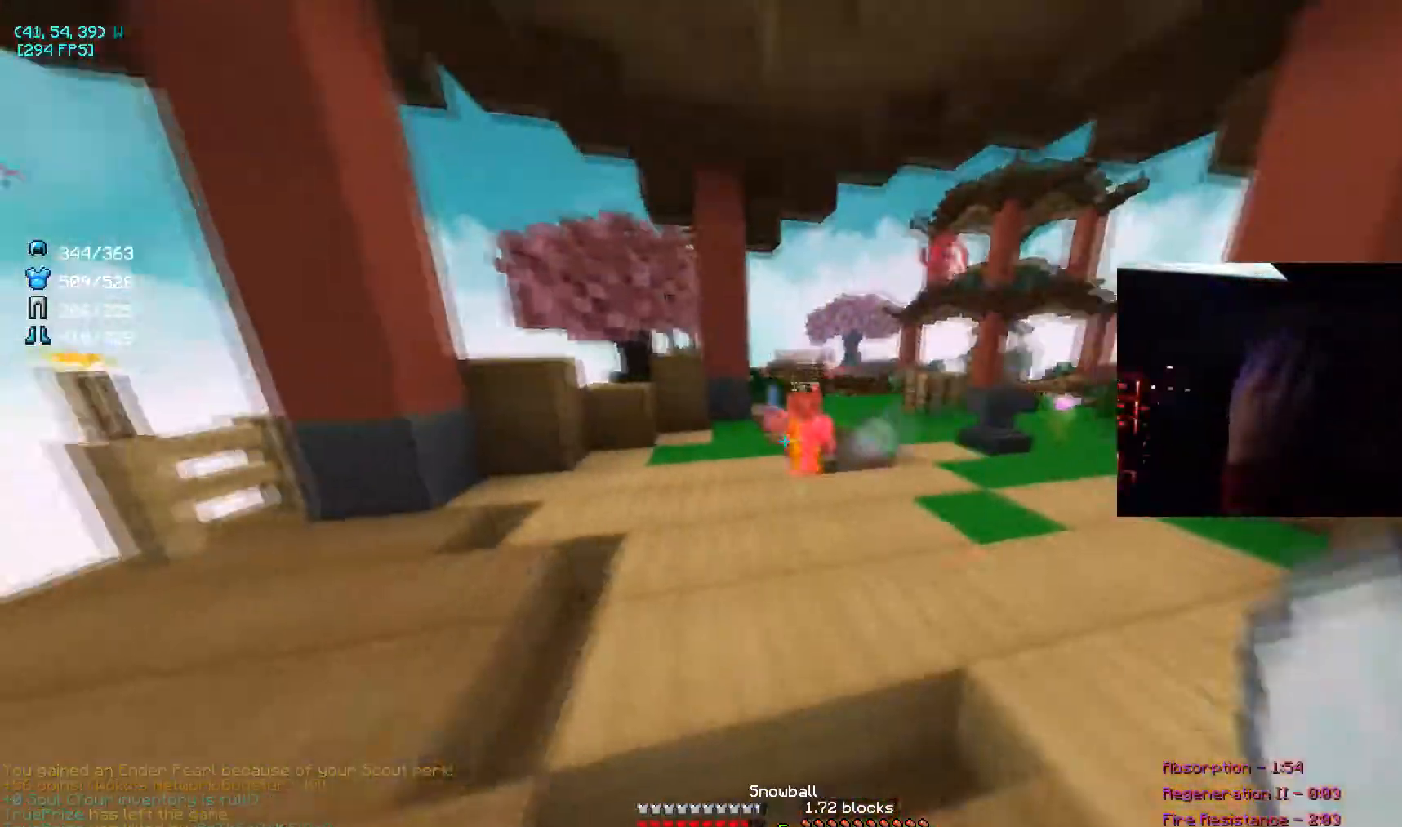
{"keys": ["a", "w"], "mouse": ["left"], "events": [[300, "a", "down"], [367, "mouse_left", "down"], [467, "mouse_left", "up"], [500, "mouse_left", "down"]]}
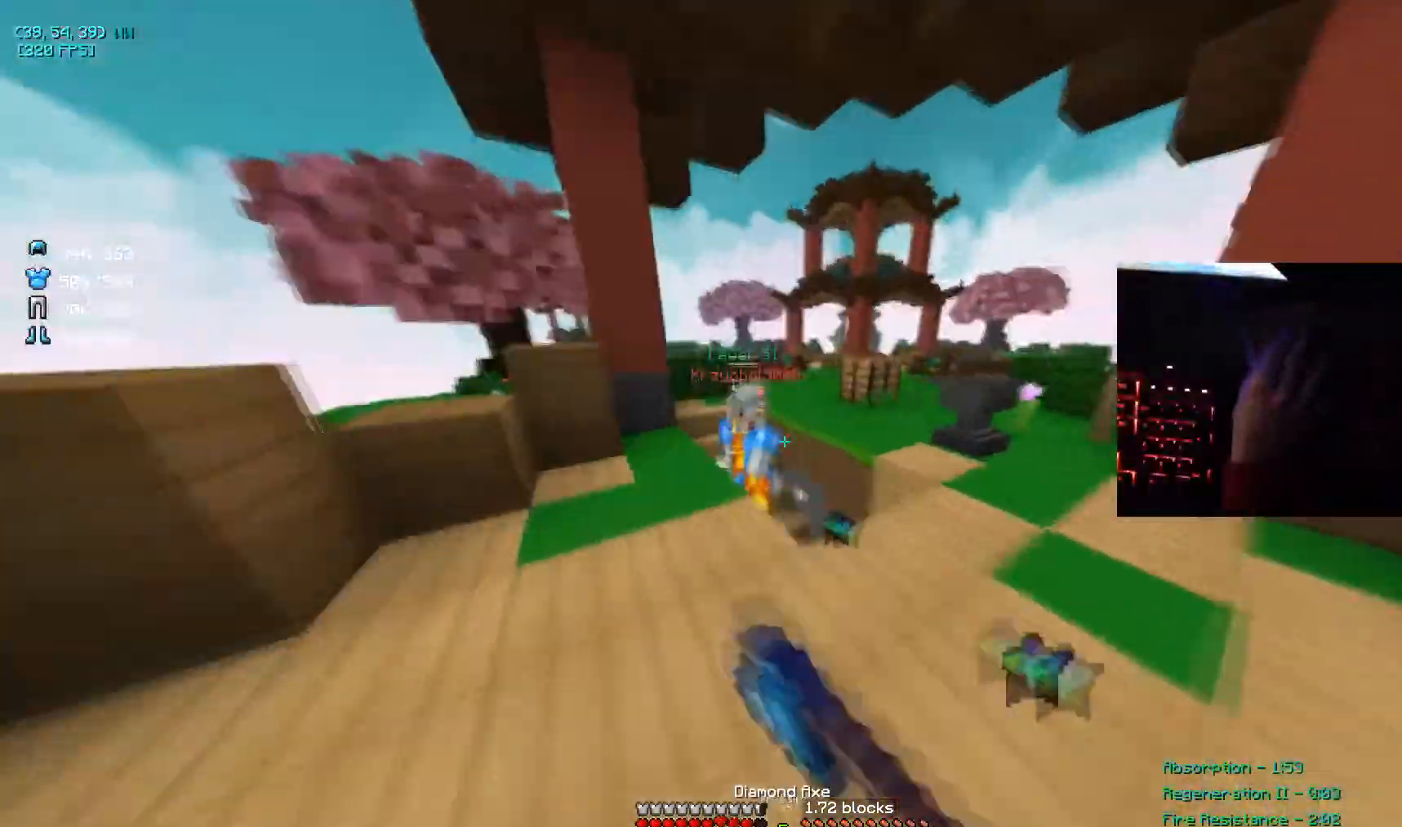
{"keys": ["w"], "mouse": ["left"], "events": [[134, "mouse_left", "up"], [401, "mouse_left", "down"], [467, "mouse_left", "up"], [501, "a", "up"], [501, "mouse_left", "down"]]}
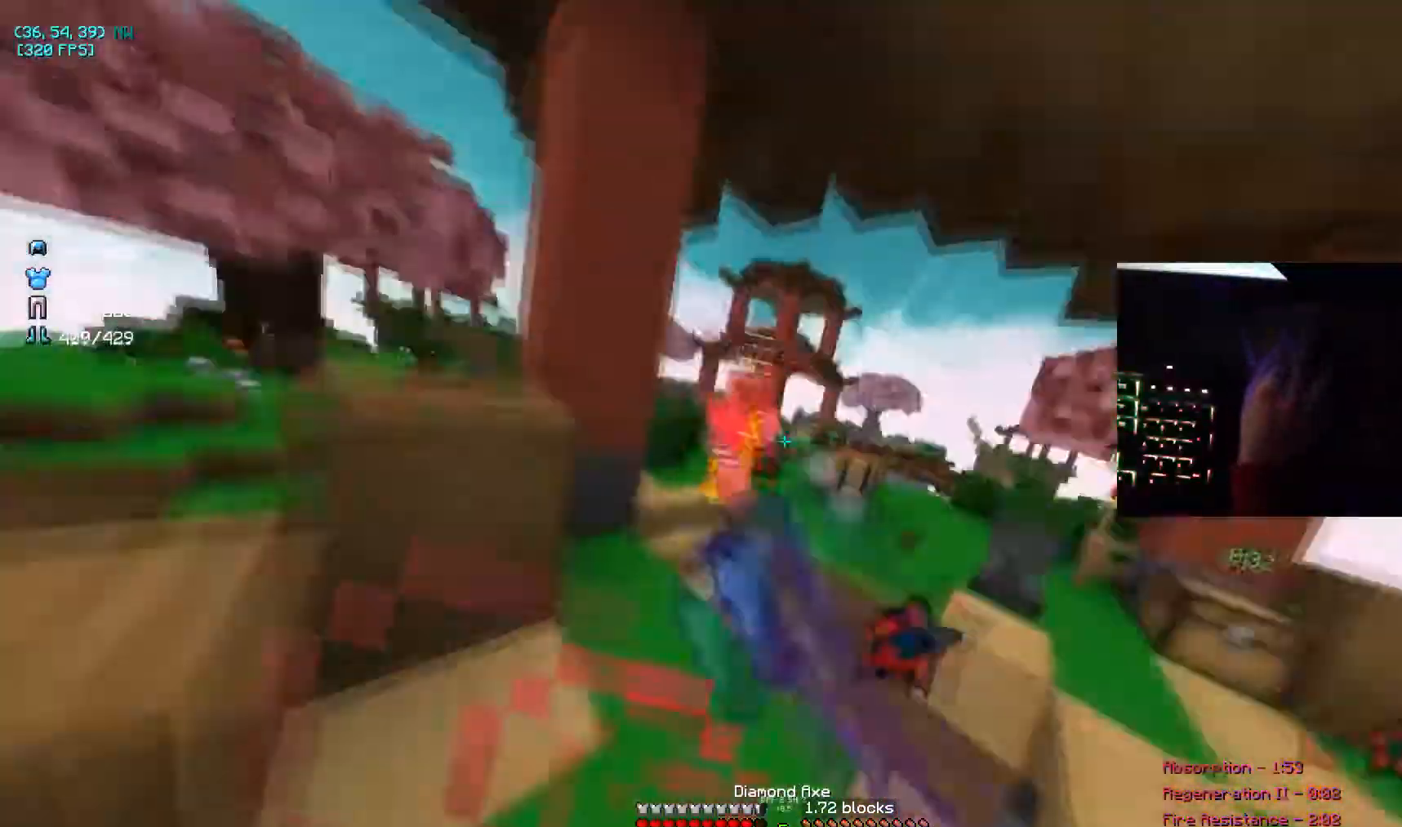
{"keys": ["w"], "mouse": [], "events": [[100, "mouse_left", "up"], [167, "mouse_left", "down"], [267, "mouse_left", "up"]]}
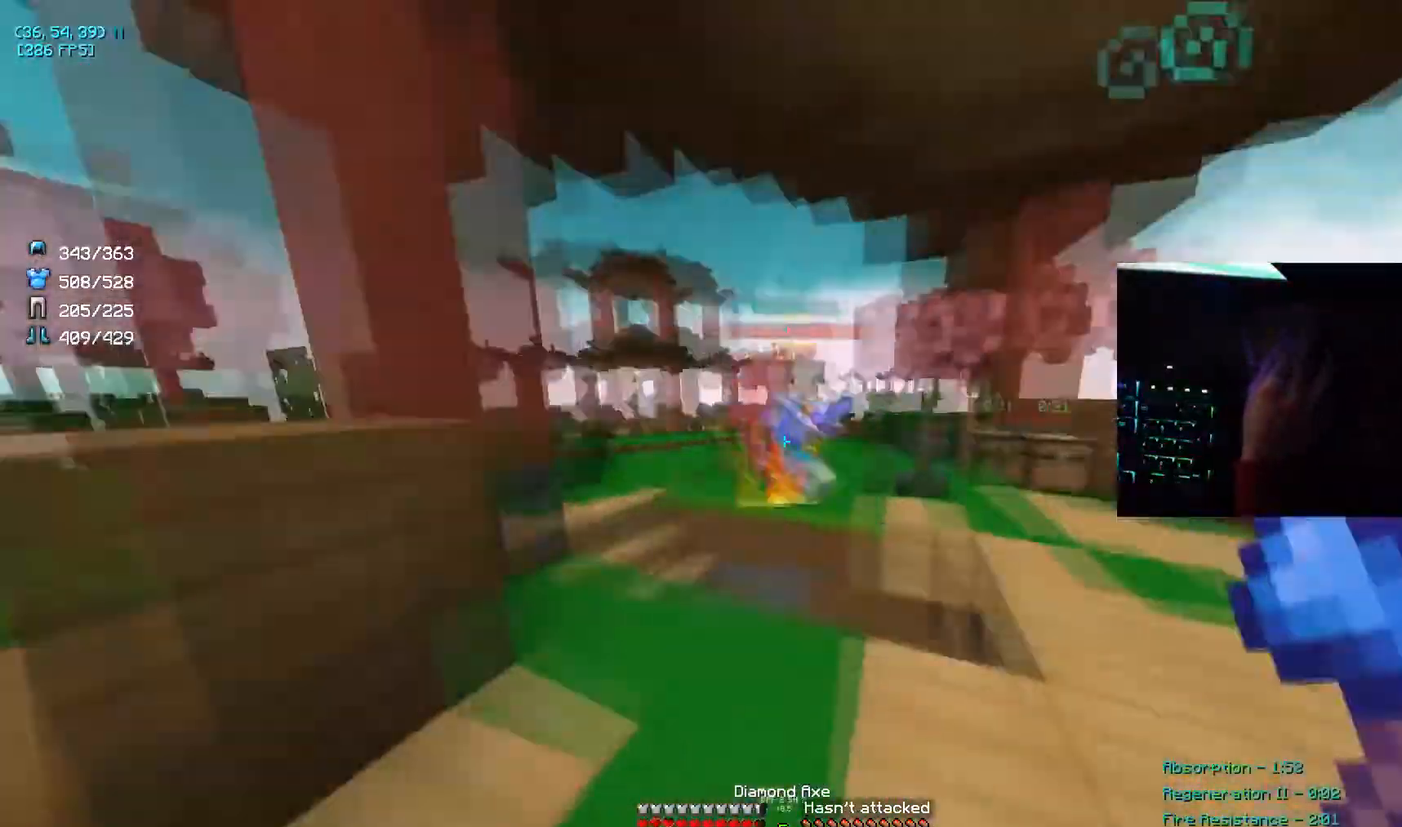
{"keys": ["d"], "mouse": ["left"], "events": [[67, "a", "down"], [67, "mouse_left", "down"], [134, "mouse_left", "up"], [167, "mouse_left", "down"], [234, "a", "up"], [234, "mouse_left", "up"], [267, "mouse_left", "down"], [334, "mouse_left", "up"], [367, "mouse_left", "down"], [401, "d", "down"], [401, "w", "up"], [434, "mouse_left", "up"], [467, "mouse_left", "down"]]}
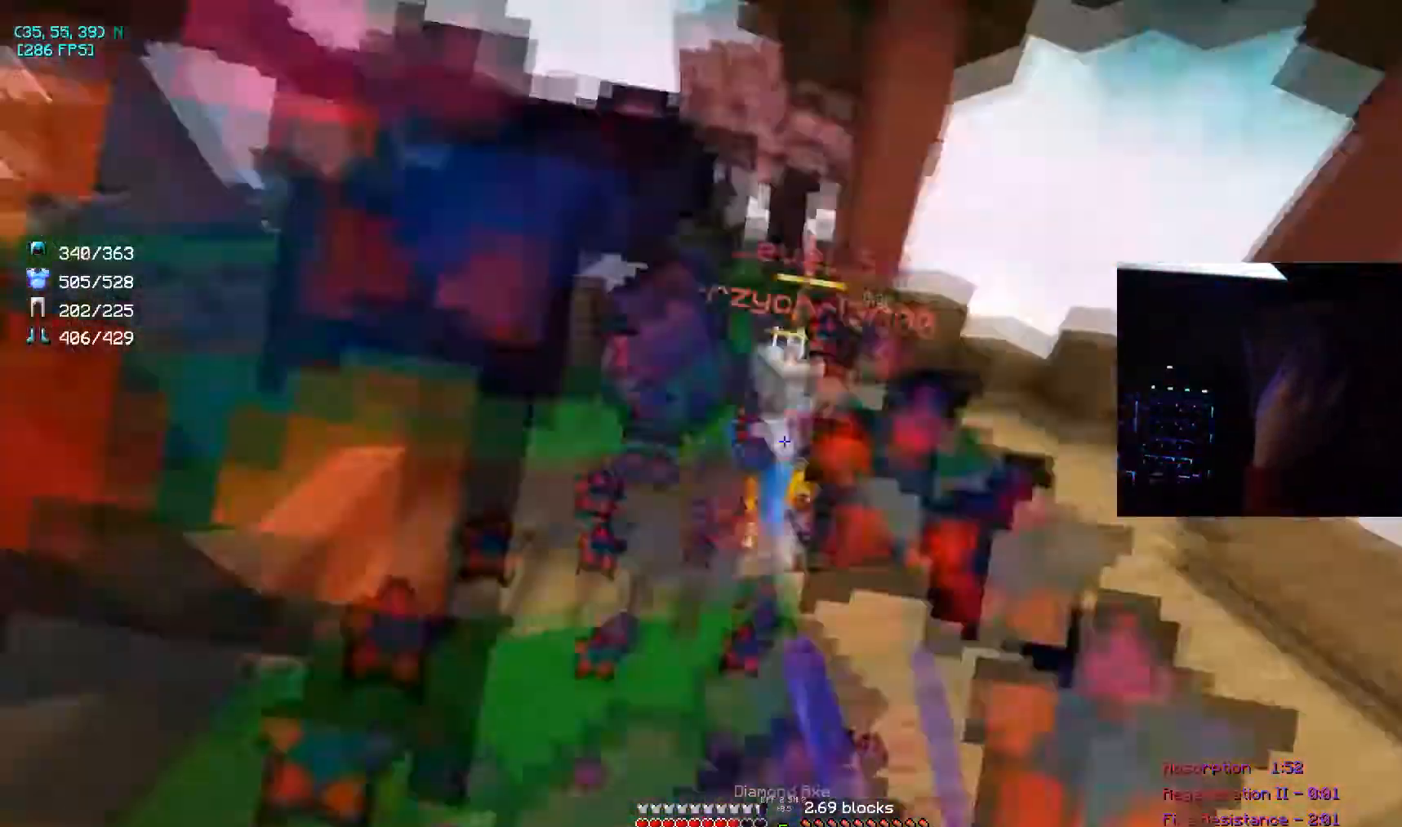
{"keys": ["d", "w"], "mouse": ["left"], "events": [[67, "mouse_left", "up"], [67, "w", "down"], [101, "mouse_left", "down"], [134, "mouse_left", "up"], [201, "mouse_left", "down"], [301, "mouse_left", "up"], [334, "mouse_left", "down"]]}
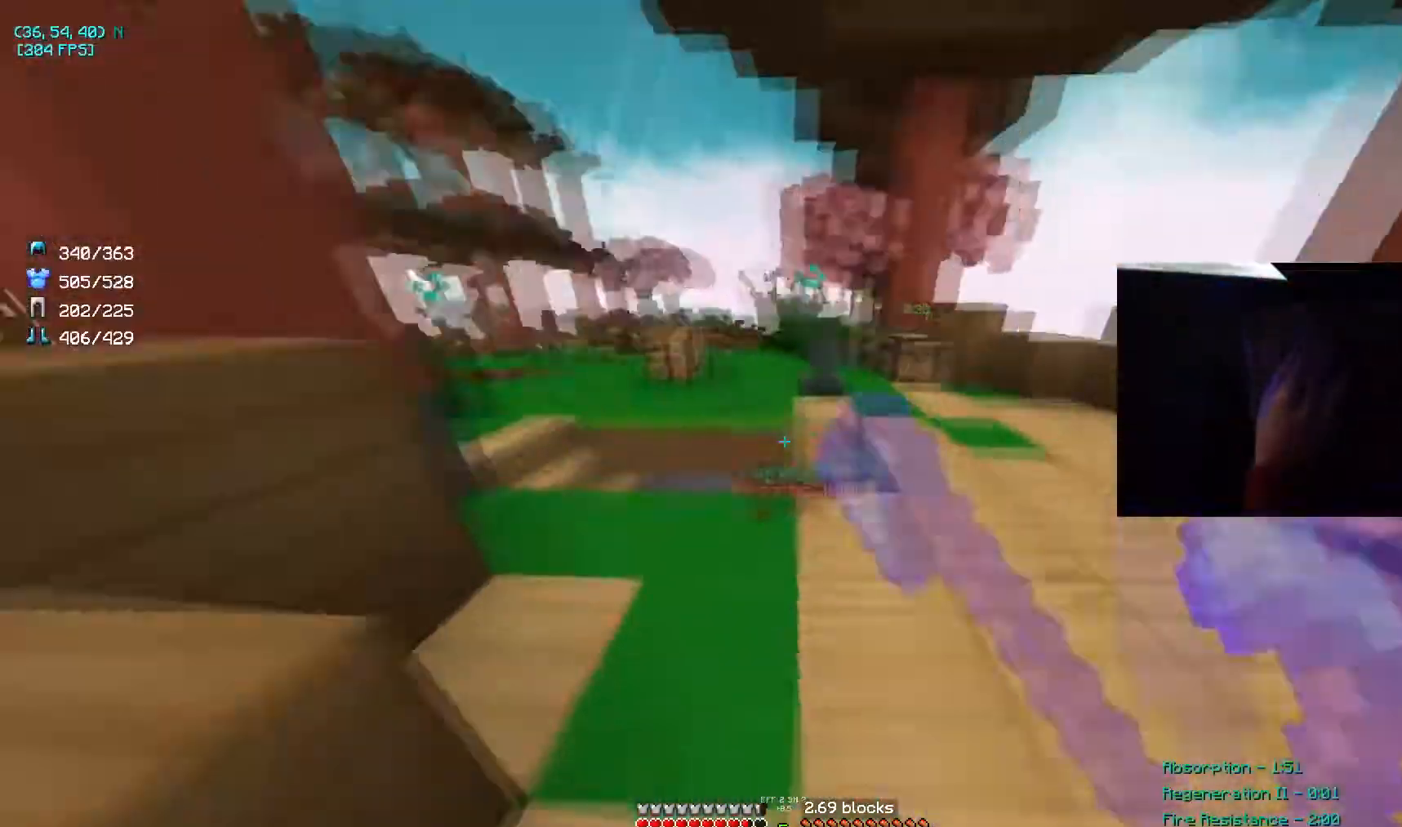
{"keys": ["d"], "mouse": ["left"], "events": [[100, "mouse_left", "up"], [300, "w", "up"], [434, "mouse_left", "down"]]}
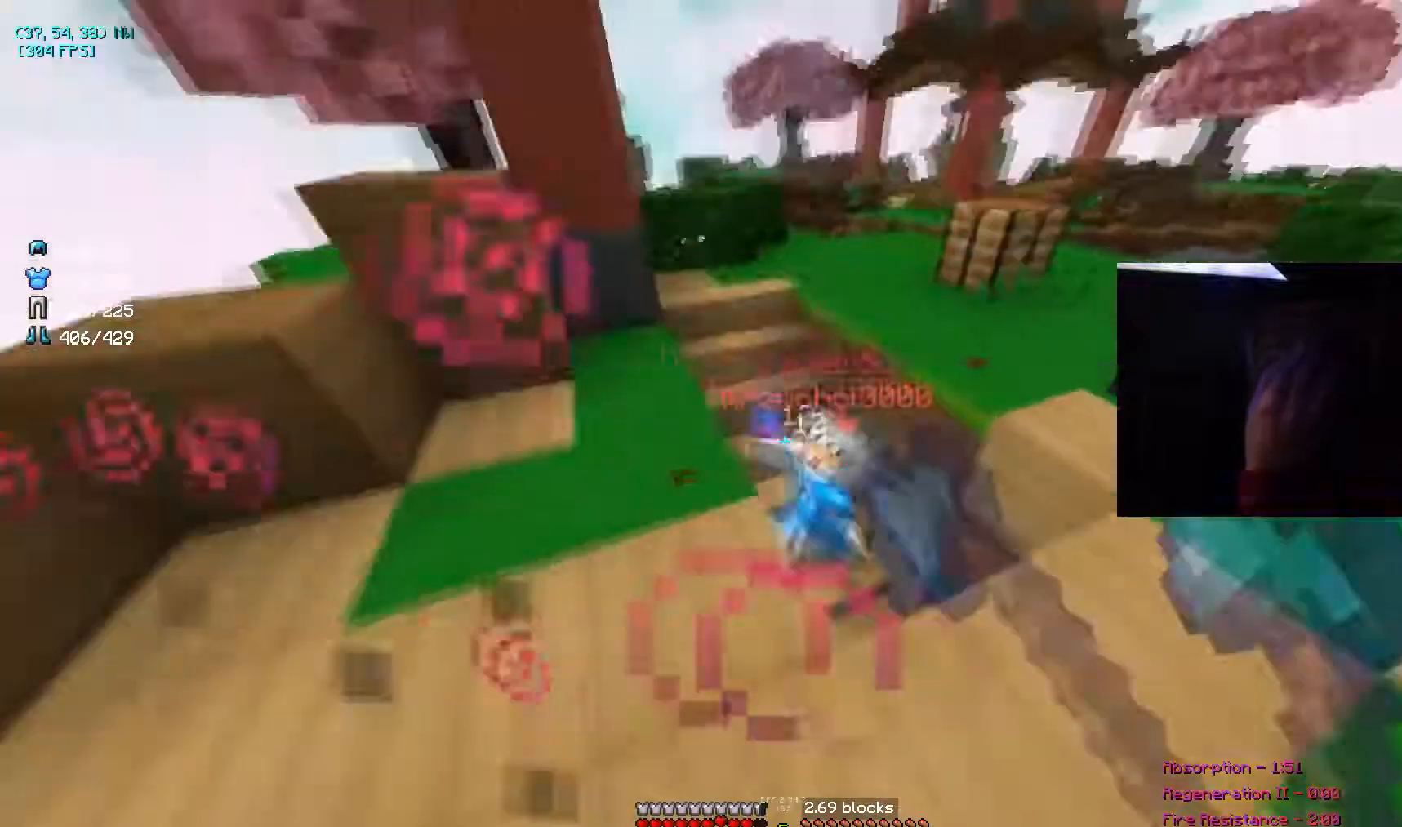
{"keys": ["a", "w"], "mouse": [], "events": [[34, "mouse_left", "up"], [101, "w", "down"], [134, "d", "up"], [134, "mouse_left", "down"], [201, "mouse_left", "up"], [234, "mouse_left", "down"], [301, "a", "down"], [401, "mouse_left", "up"], [434, "mouse_left", "down"], [501, "mouse_left", "up"]]}